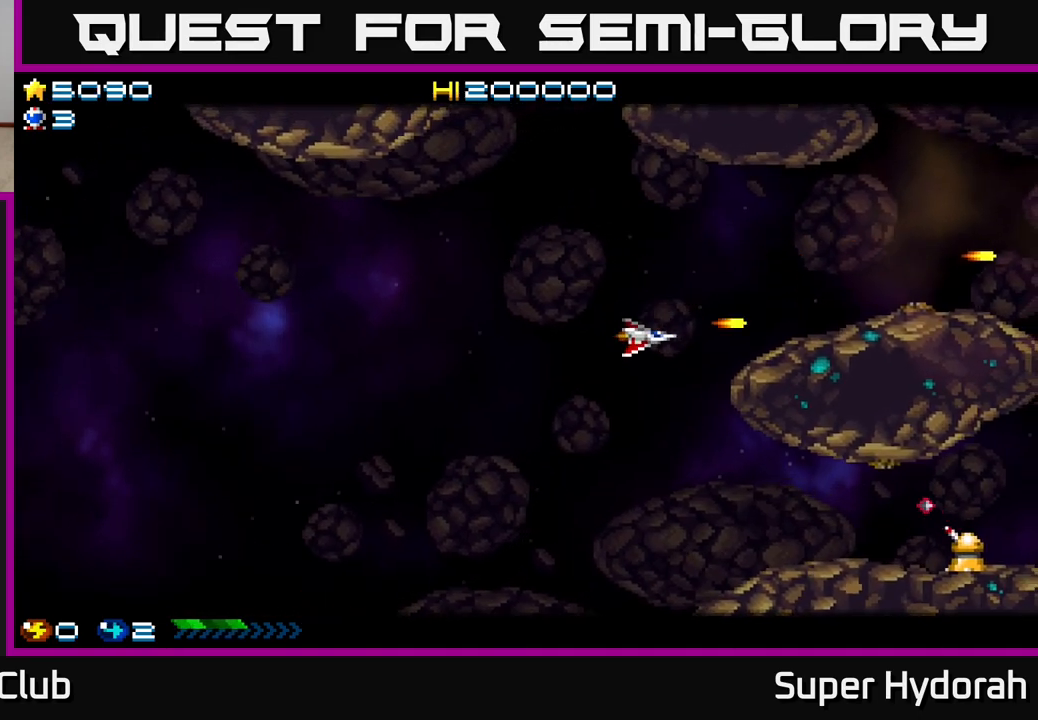
Gameplay with a controller (Xbox layout); each line is a JSON object with the inputs held at the frame after it. "events" lists button and stick changes between this image and that frame as [ms after this image, input, new state], when the widget could be followed in between. Not read: L3 R3 right_stick.
{"buttons": ["A", "DPAD_DOWN"], "left_stick": "center", "events": []}
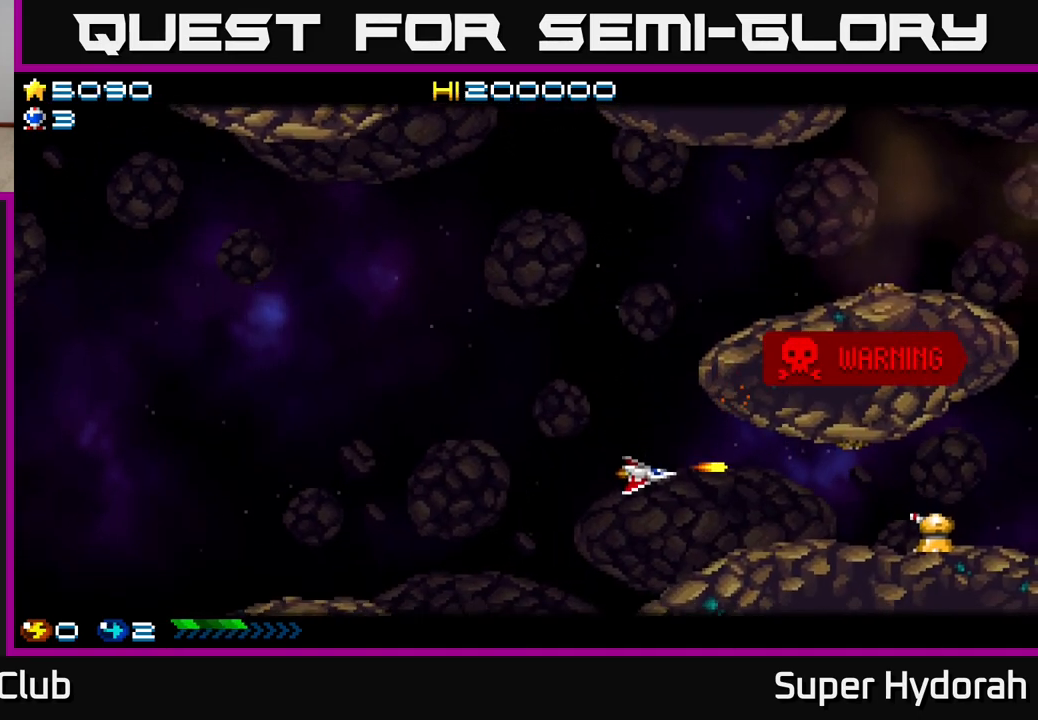
{"buttons": ["A", "DPAD_UP", "DPAD_LEFT"], "left_stick": "center", "events": [[150, "DPAD_DOWN", "up"], [183, "DPAD_LEFT", "down"], [200, "DPAD_UP", "down"]]}
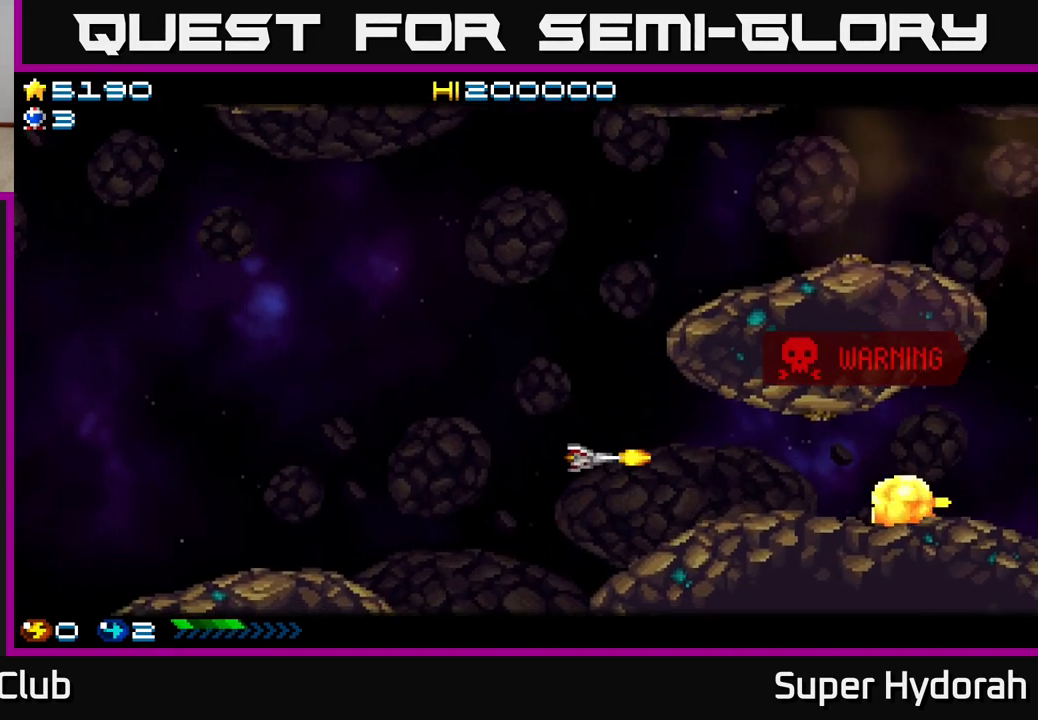
{"buttons": ["A", "DPAD_UP"], "left_stick": "center", "events": [[167, "DPAD_LEFT", "up"]]}
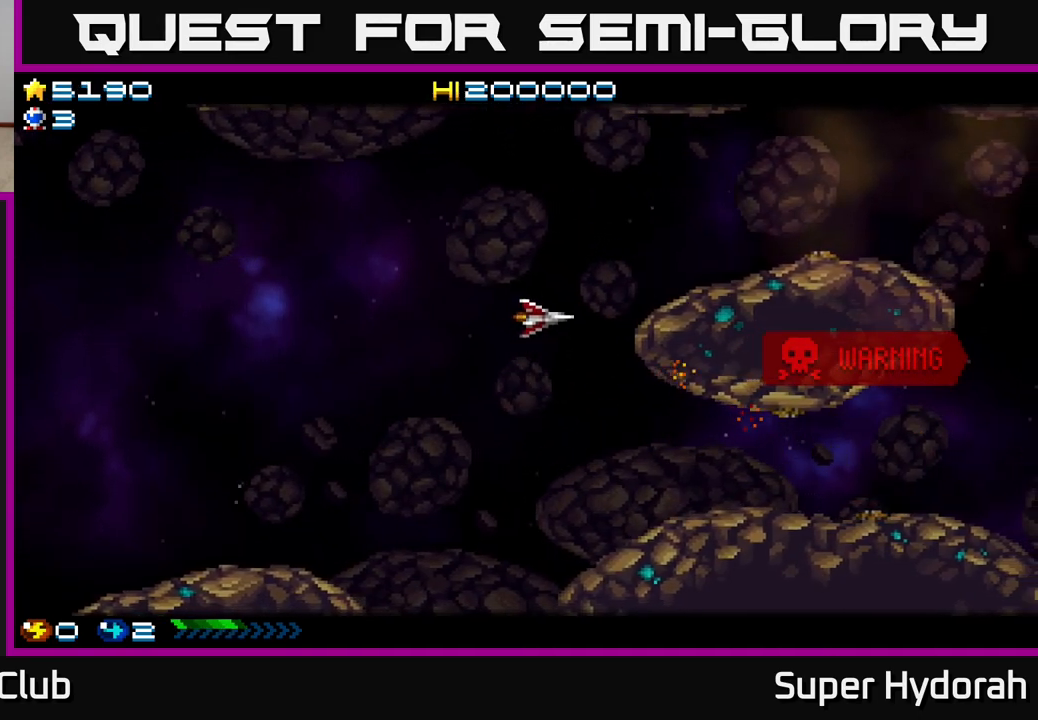
{"buttons": ["A", "DPAD_UP", "DPAD_RIGHT"], "left_stick": "center", "events": [[17, "DPAD_RIGHT", "down"]]}
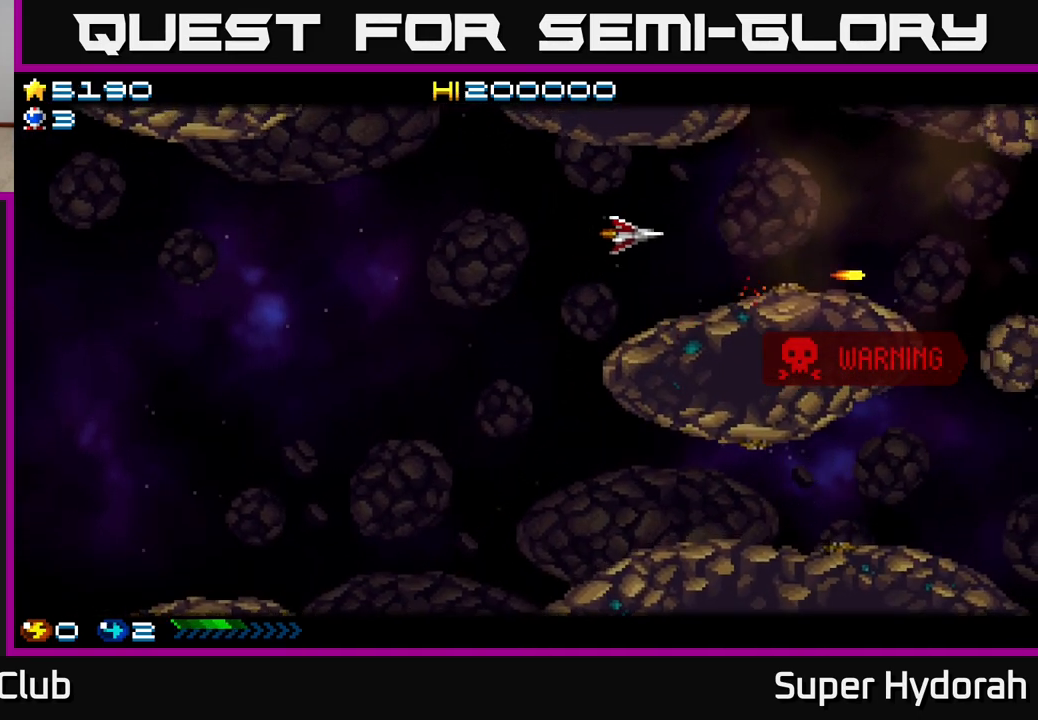
{"buttons": ["A", "DPAD_UP", "DPAD_RIGHT"], "left_stick": "center", "events": [[100, "DPAD_UP", "up"], [367, "DPAD_UP", "down"]]}
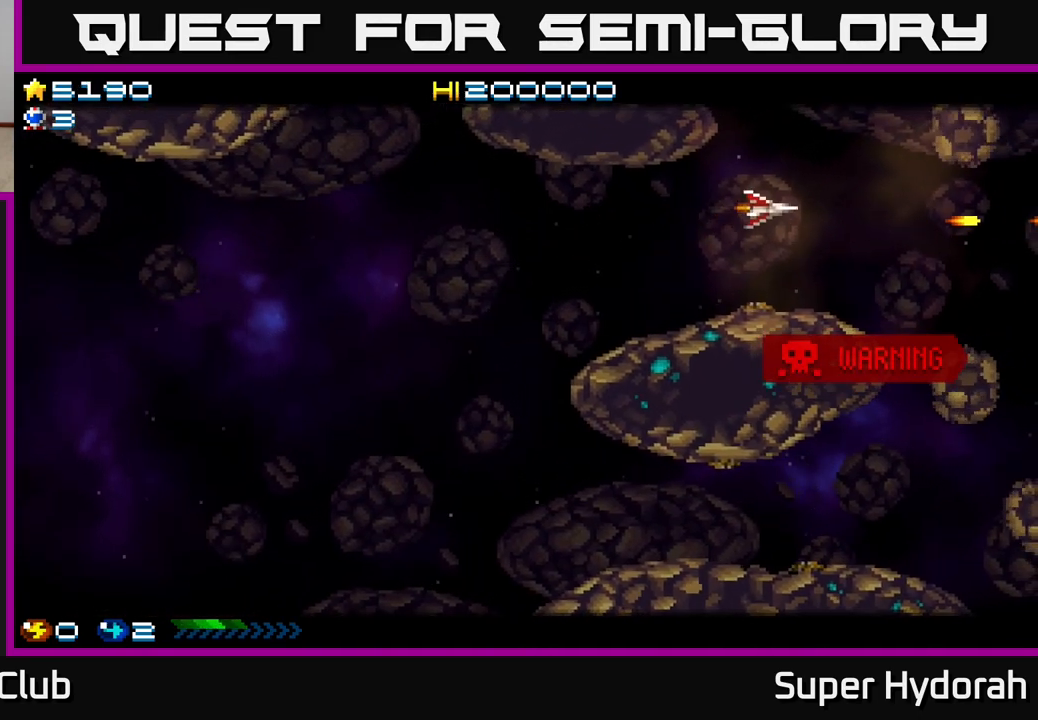
{"buttons": ["A"], "left_stick": "center", "events": [[100, "DPAD_RIGHT", "up"], [250, "DPAD_LEFT", "down"], [317, "DPAD_UP", "up"], [383, "DPAD_LEFT", "up"]]}
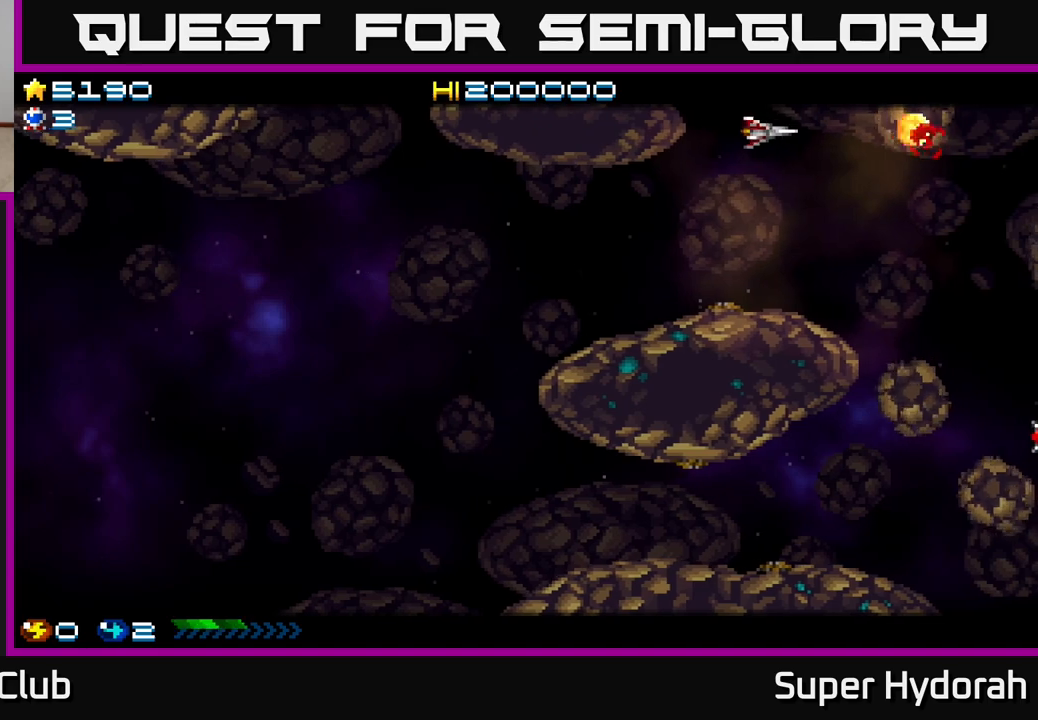
{"buttons": ["A"], "left_stick": "center", "events": [[233, "DPAD_LEFT", "down"], [317, "DPAD_LEFT", "up"]]}
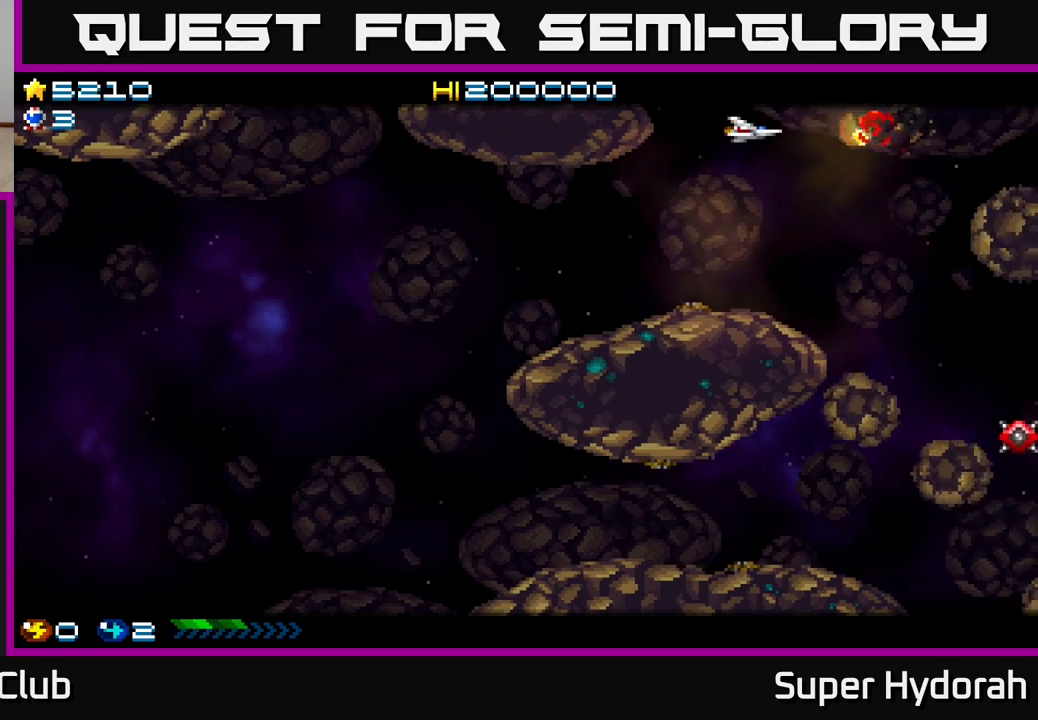
{"buttons": ["A", "DPAD_DOWN"], "left_stick": "center", "events": [[350, "DPAD_DOWN", "down"]]}
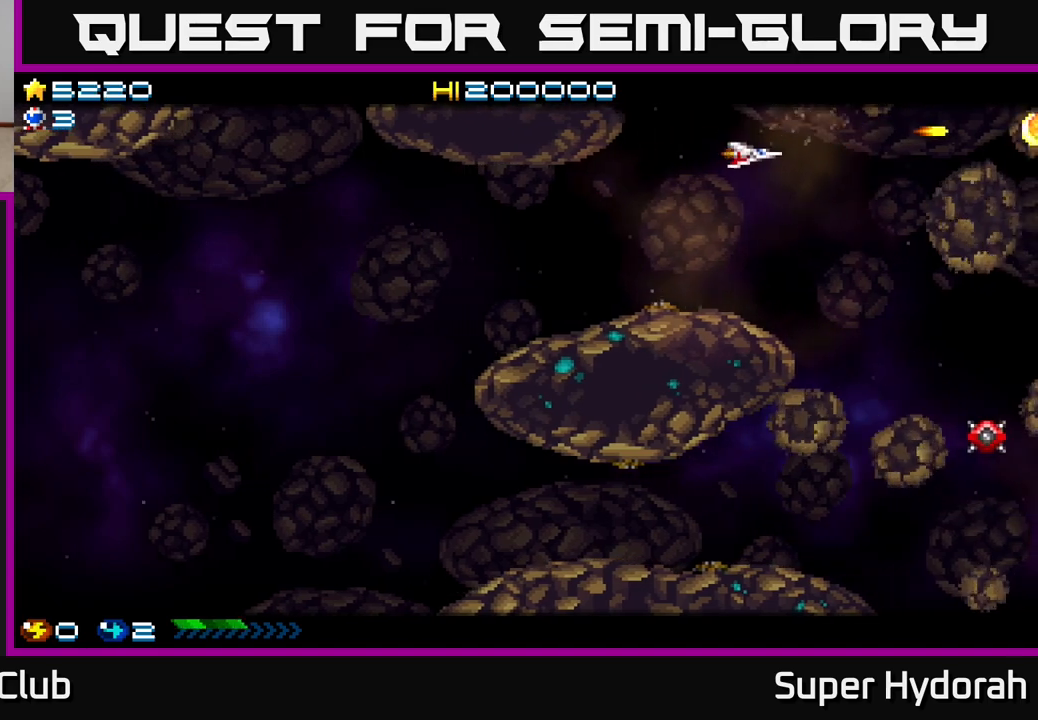
{"buttons": ["A", "DPAD_UP", "DPAD_LEFT"], "left_stick": "center", "events": [[67, "DPAD_RIGHT", "down"], [267, "DPAD_DOWN", "up"], [283, "DPAD_RIGHT", "up"], [450, "DPAD_LEFT", "down"], [467, "DPAD_UP", "down"]]}
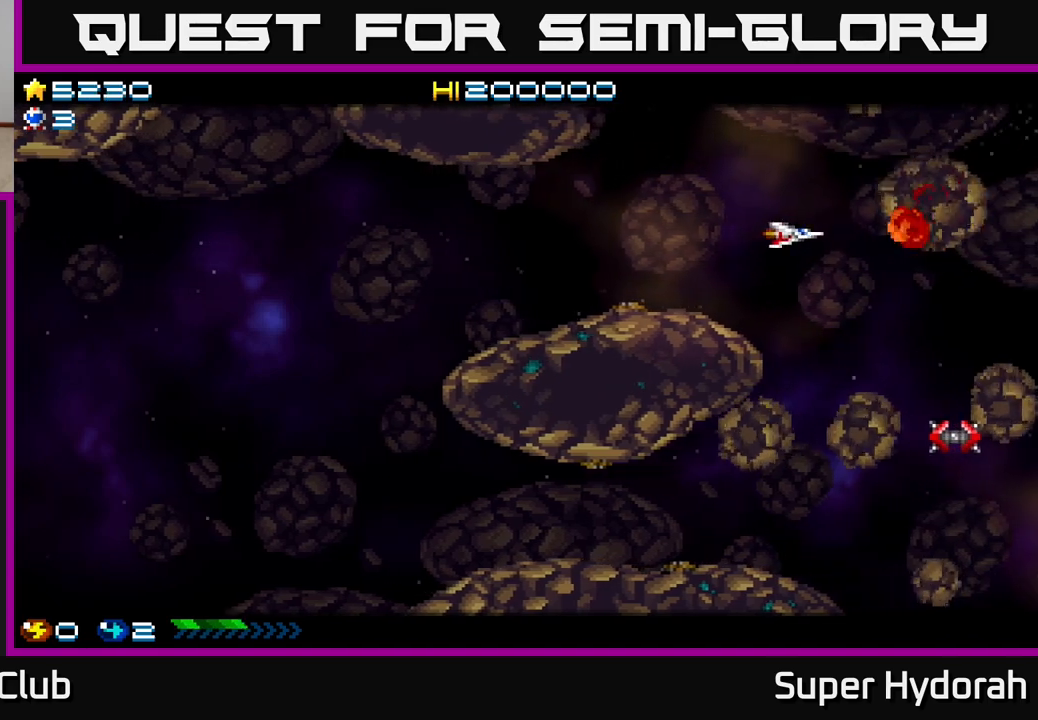
{"buttons": ["A", "DPAD_LEFT"], "left_stick": "center", "events": [[167, "DPAD_LEFT", "up"], [250, "DPAD_UP", "up"], [467, "DPAD_LEFT", "down"]]}
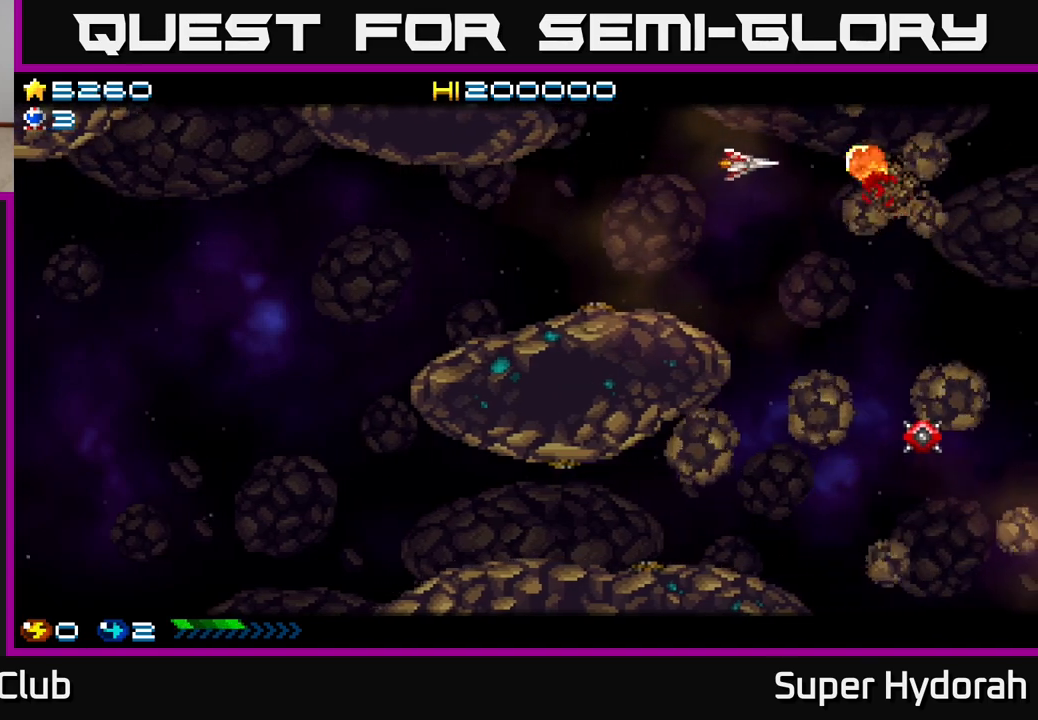
{"buttons": ["A", "DPAD_DOWN"], "left_stick": "center", "events": [[150, "DPAD_LEFT", "up"], [217, "DPAD_DOWN", "down"]]}
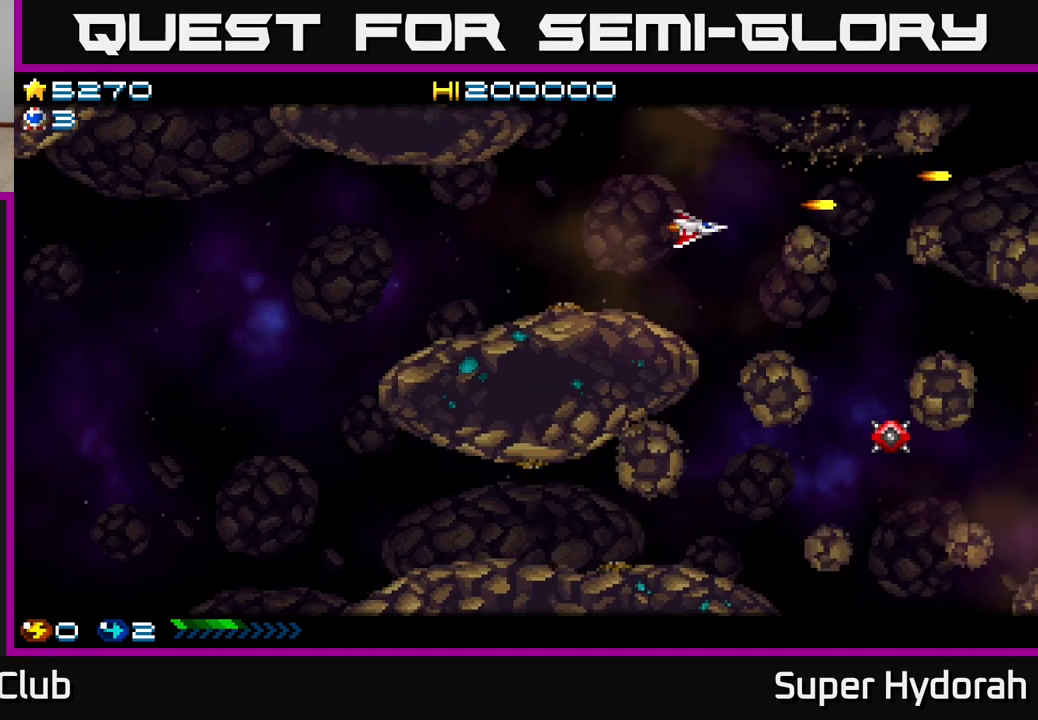
{"buttons": ["A"], "left_stick": "center", "events": [[133, "DPAD_DOWN", "up"], [267, "DPAD_LEFT", "down"], [467, "DPAD_LEFT", "up"]]}
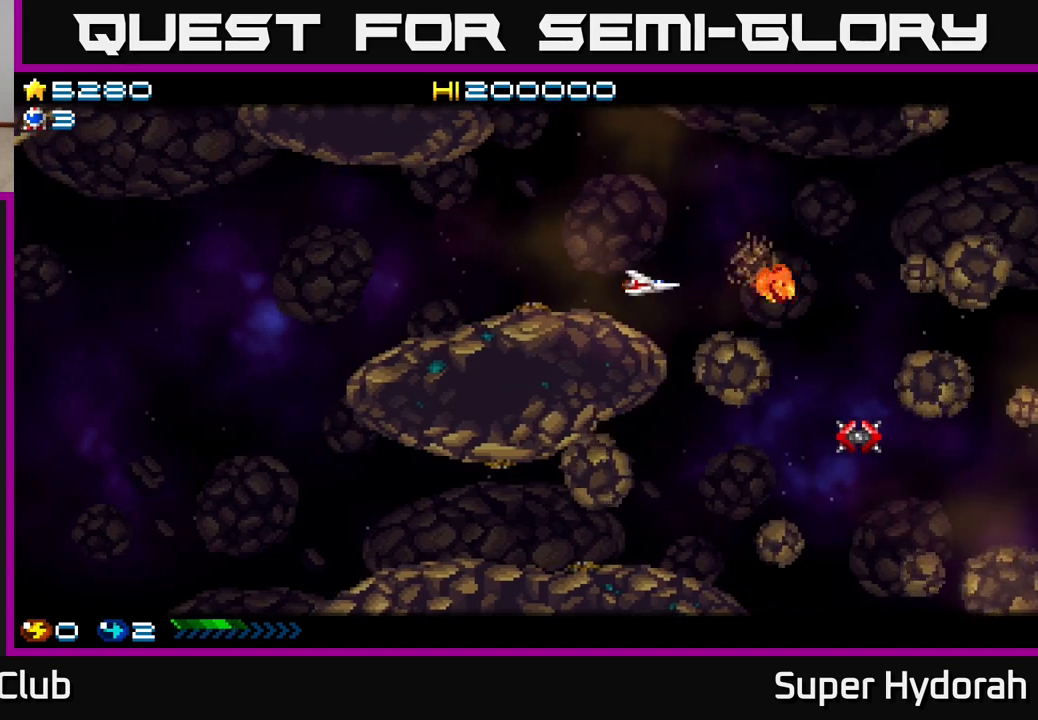
{"buttons": ["A"], "left_stick": "center", "events": [[250, "DPAD_LEFT", "down"], [450, "DPAD_LEFT", "up"]]}
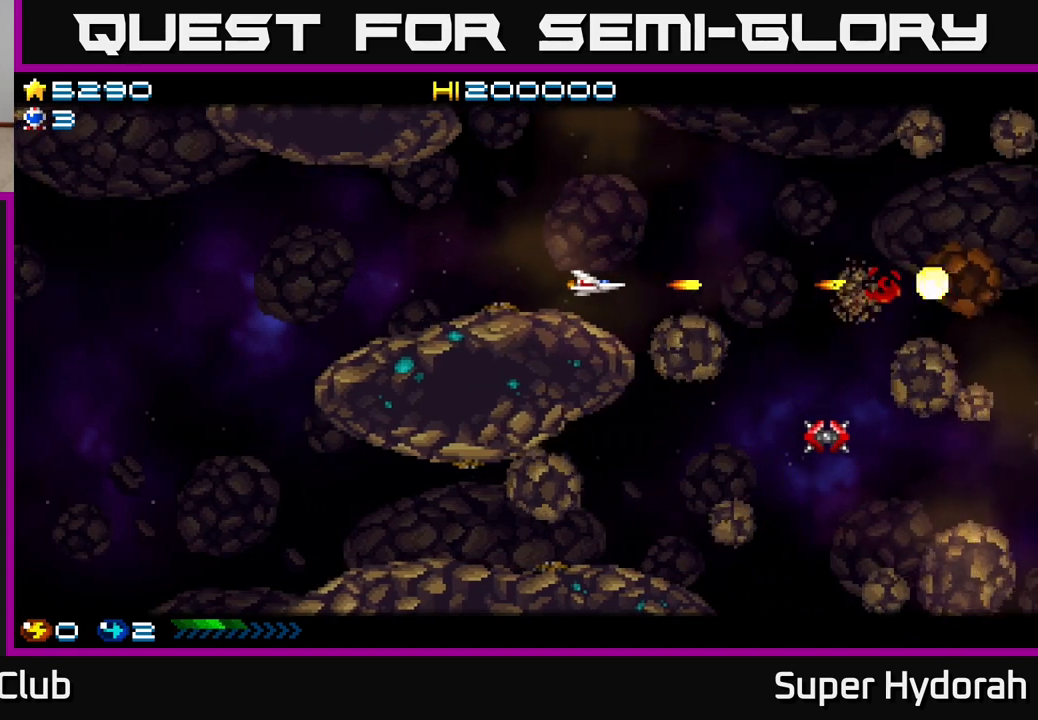
{"buttons": ["A"], "left_stick": "center", "events": [[150, "DPAD_LEFT", "down"], [317, "DPAD_LEFT", "up"]]}
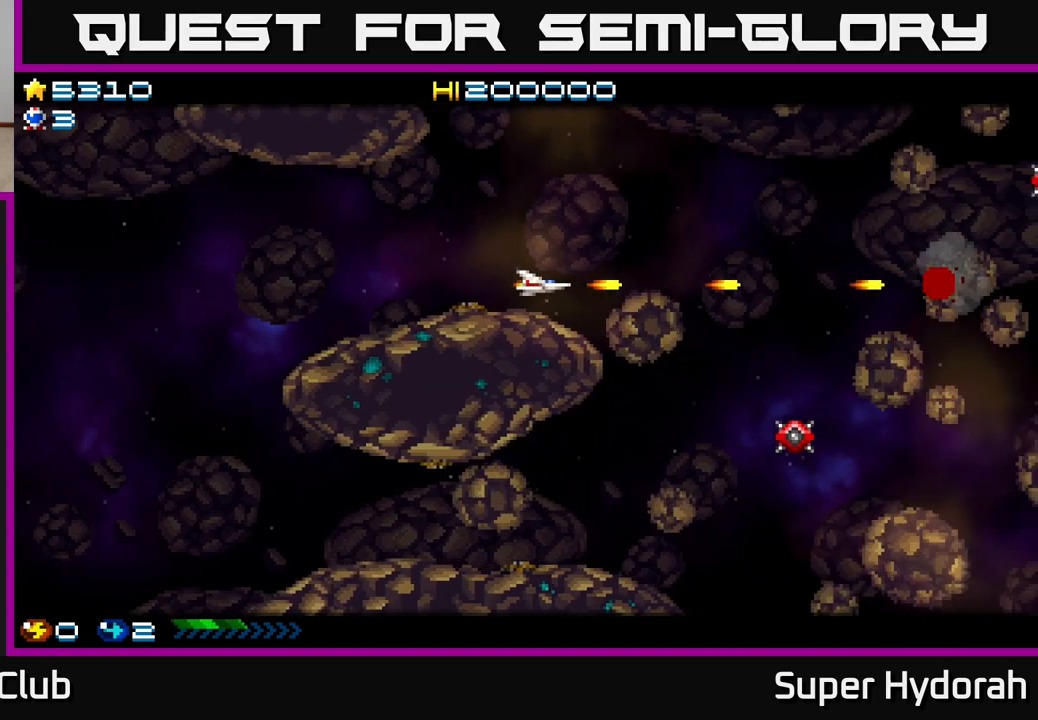
{"buttons": ["A"], "left_stick": "center", "events": [[167, "DPAD_LEFT", "down"], [317, "DPAD_LEFT", "up"]]}
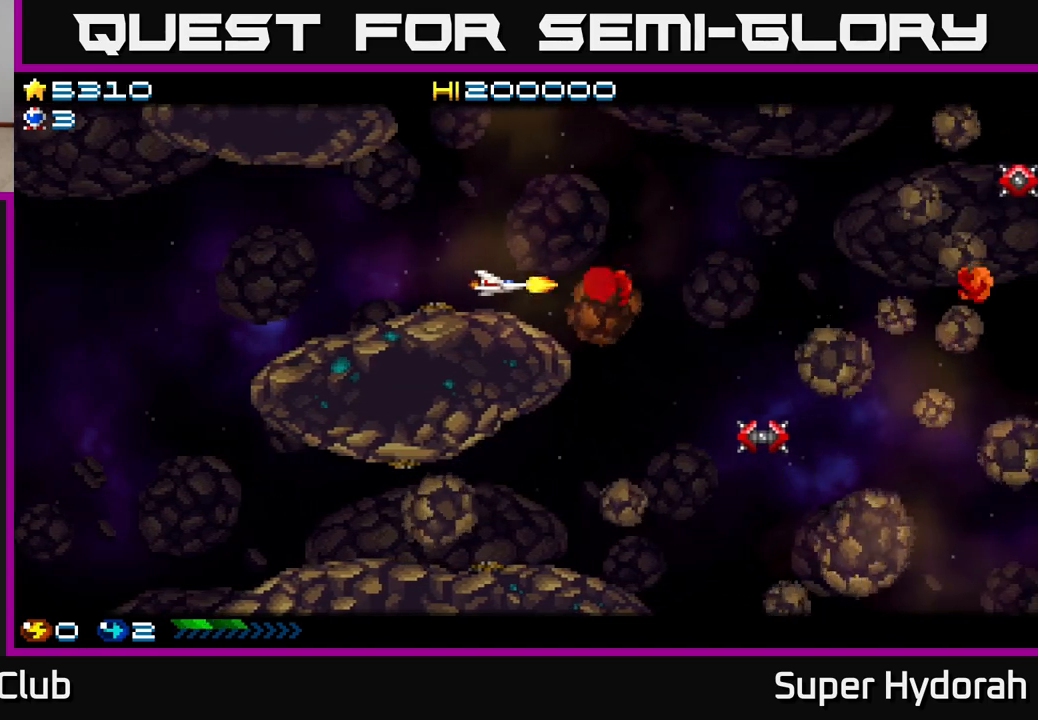
{"buttons": ["A"], "left_stick": "center", "events": [[17, "DPAD_LEFT", "down"], [167, "DPAD_LEFT", "up"]]}
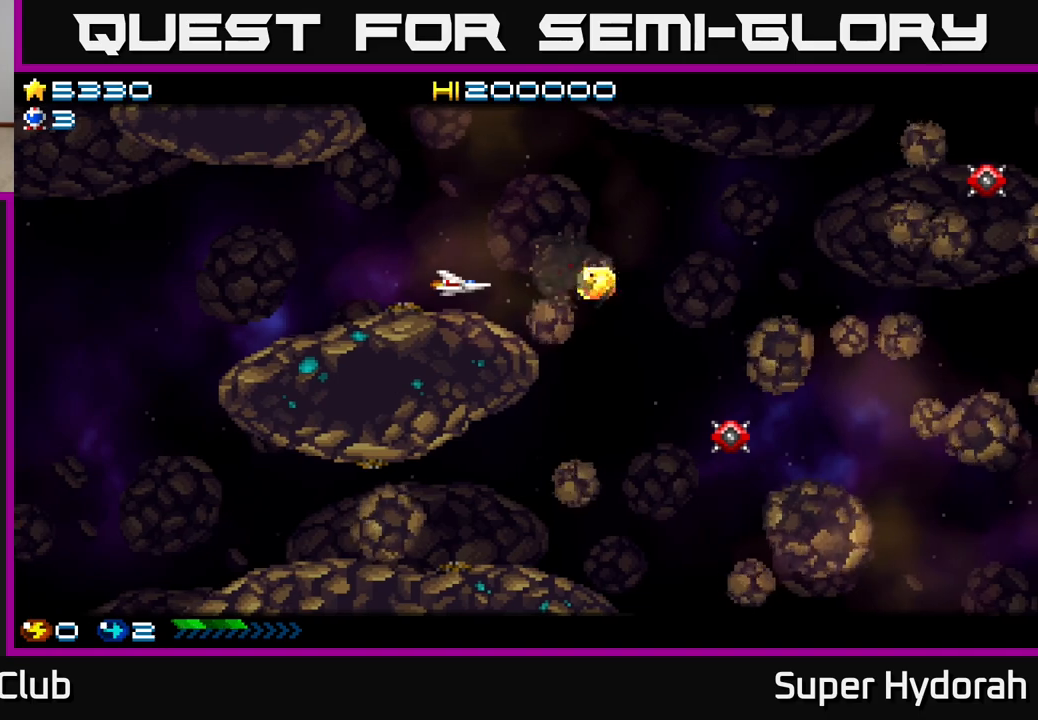
{"buttons": ["A", "DPAD_UP", "DPAD_RIGHT"], "left_stick": "center", "events": [[133, "DPAD_UP", "down"], [283, "DPAD_RIGHT", "down"]]}
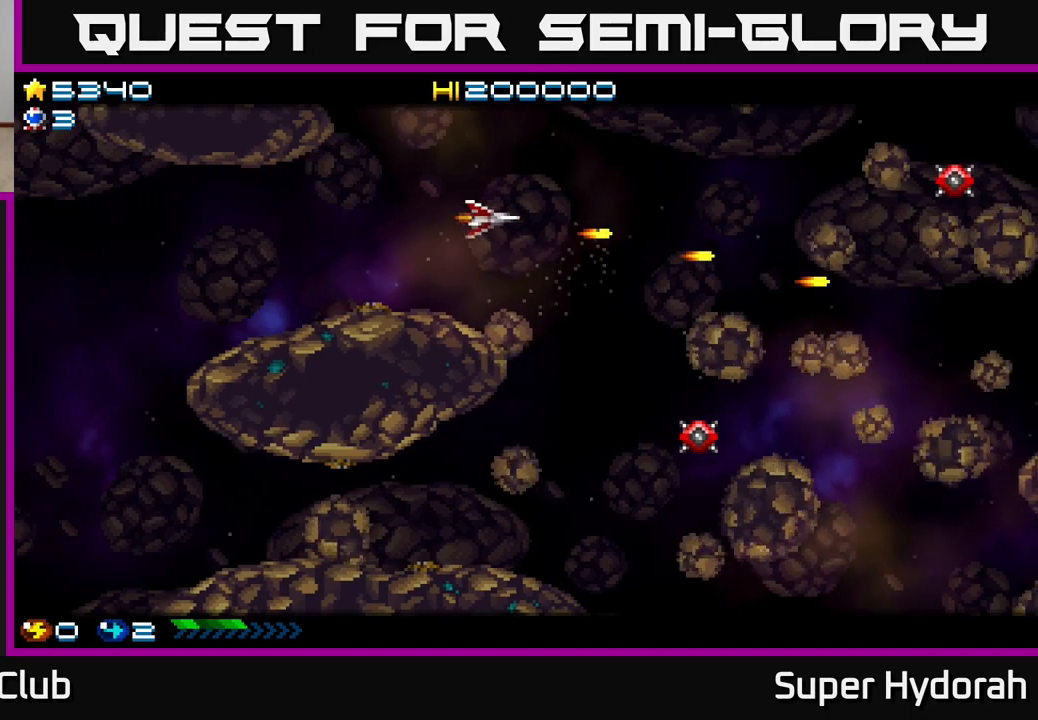
{"buttons": ["A", "DPAD_DOWN", "DPAD_RIGHT"], "left_stick": "center", "events": [[267, "DPAD_UP", "up"], [333, "DPAD_DOWN", "down"], [383, "DPAD_RIGHT", "up"], [467, "DPAD_RIGHT", "down"]]}
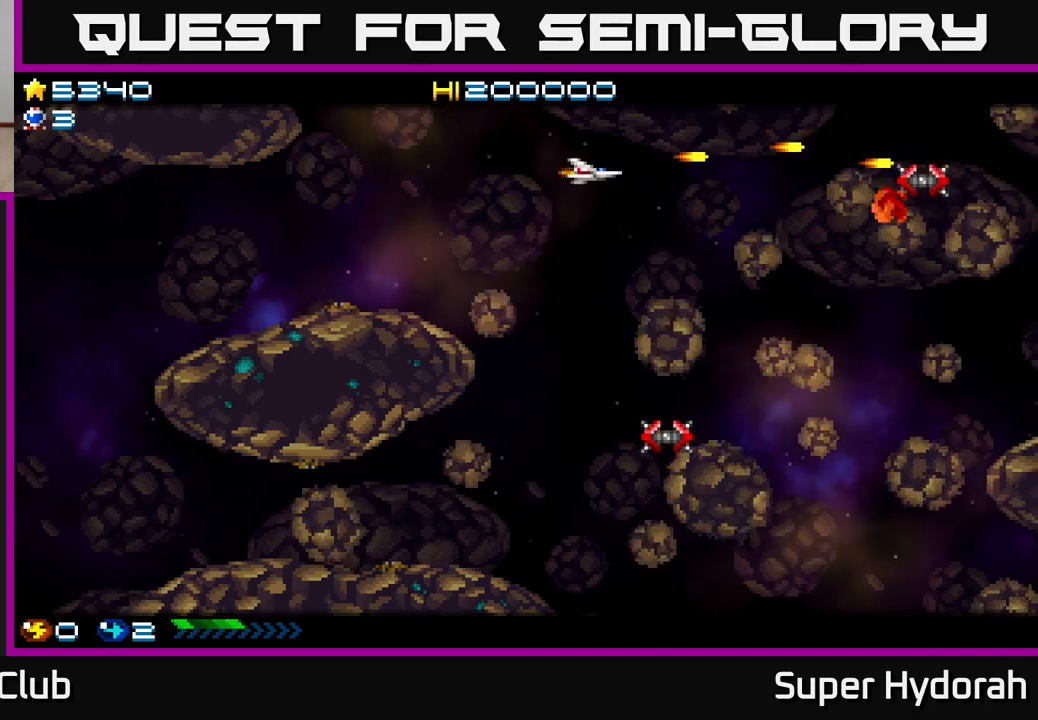
{"buttons": ["A", "DPAD_DOWN"], "left_stick": "center", "events": [[117, "DPAD_RIGHT", "up"], [150, "DPAD_DOWN", "up"], [167, "DPAD_LEFT", "down"], [233, "DPAD_UP", "down"], [317, "DPAD_LEFT", "up"], [400, "DPAD_UP", "up"], [450, "DPAD_DOWN", "down"]]}
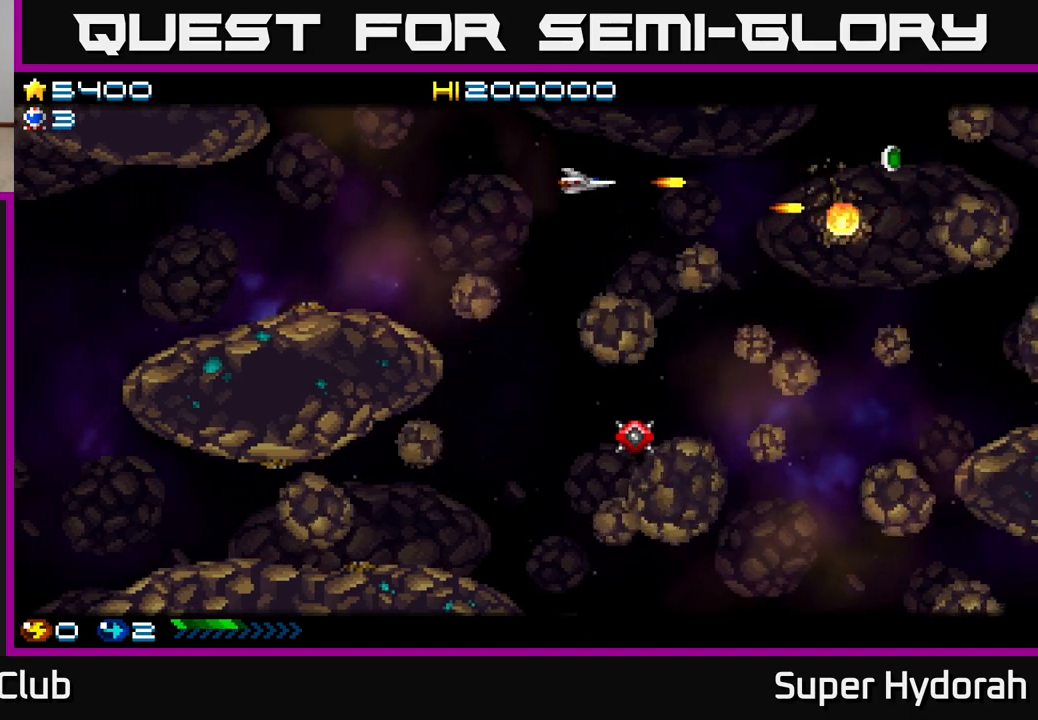
{"buttons": ["A", "DPAD_RIGHT"], "left_stick": "center", "events": [[83, "DPAD_LEFT", "down"], [100, "DPAD_DOWN", "up"], [150, "DPAD_UP", "down"], [200, "DPAD_LEFT", "up"], [233, "DPAD_RIGHT", "down"], [333, "DPAD_UP", "up"]]}
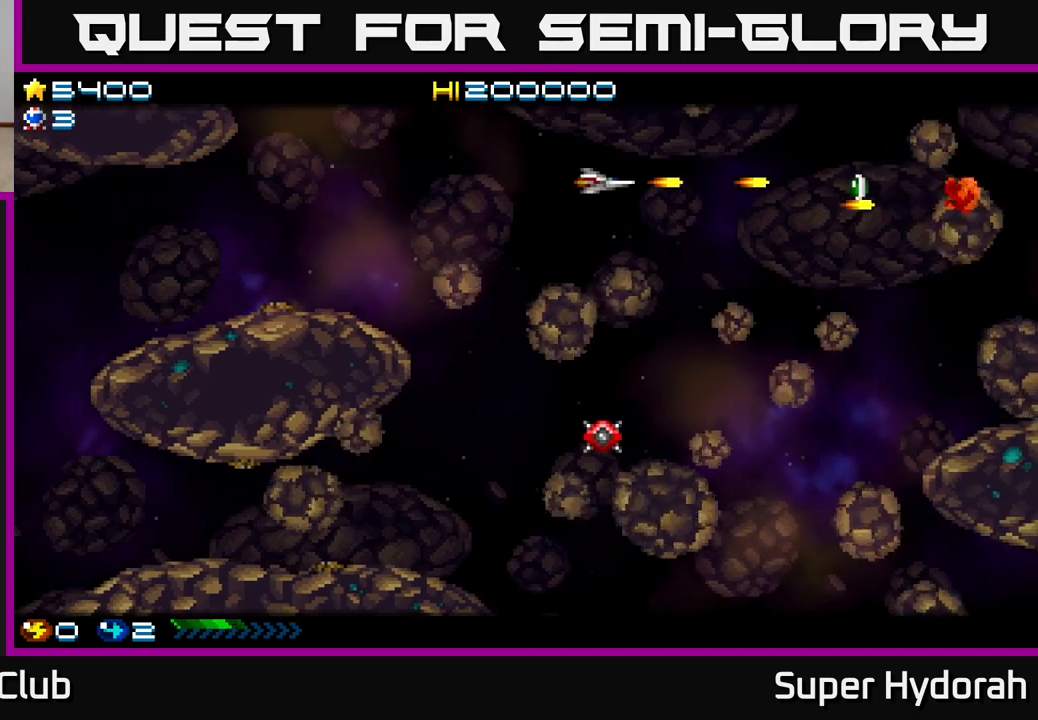
{"buttons": ["A", "DPAD_RIGHT"], "left_stick": "center", "events": []}
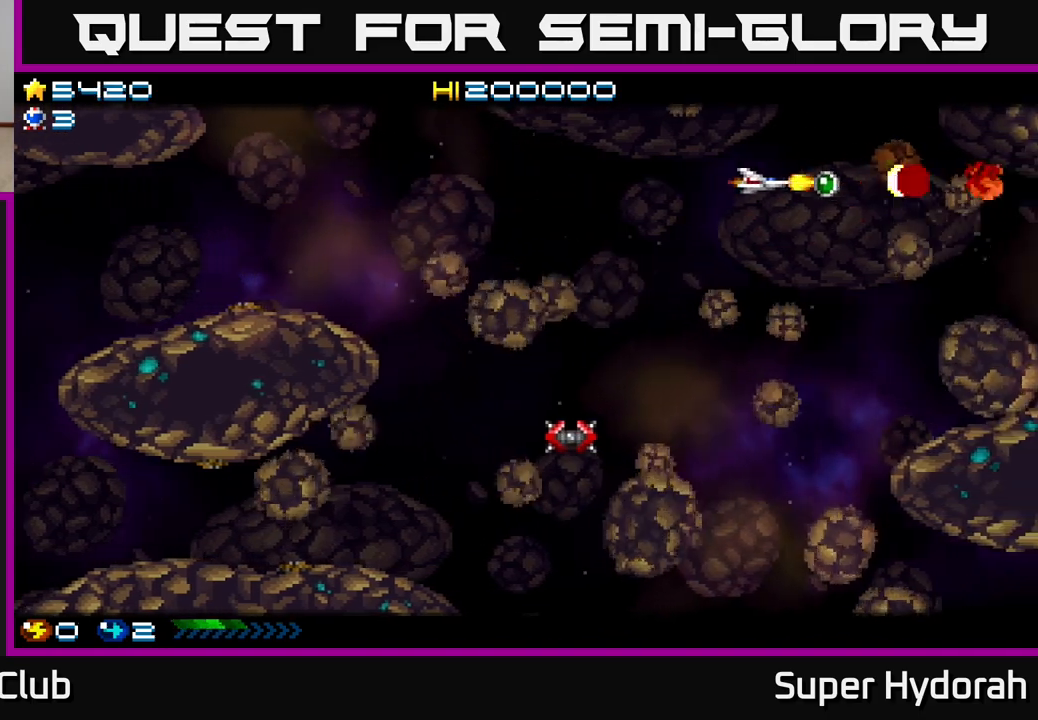
{"buttons": ["A", "DPAD_DOWN", "DPAD_LEFT"], "left_stick": "center", "events": [[83, "DPAD_UP", "down"], [117, "DPAD_RIGHT", "up"], [183, "DPAD_LEFT", "down"], [233, "DPAD_UP", "up"], [467, "DPAD_DOWN", "down"]]}
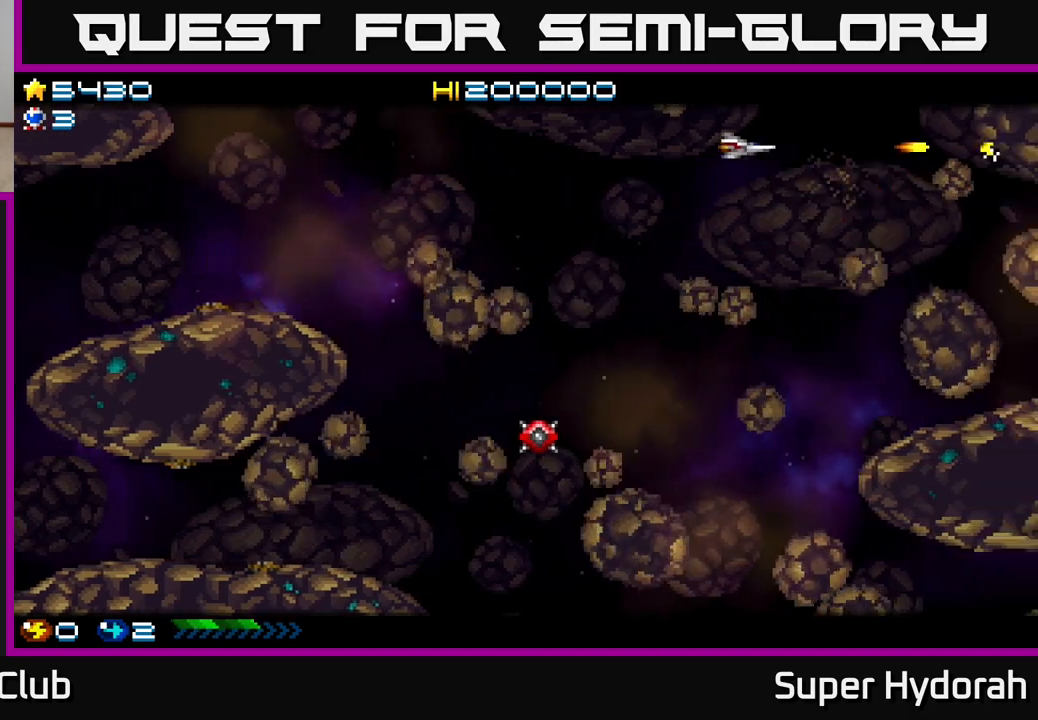
{"buttons": ["A", "DPAD_DOWN", "DPAD_LEFT"], "left_stick": "center", "events": [[67, "DPAD_DOWN", "up"], [283, "DPAD_DOWN", "down"]]}
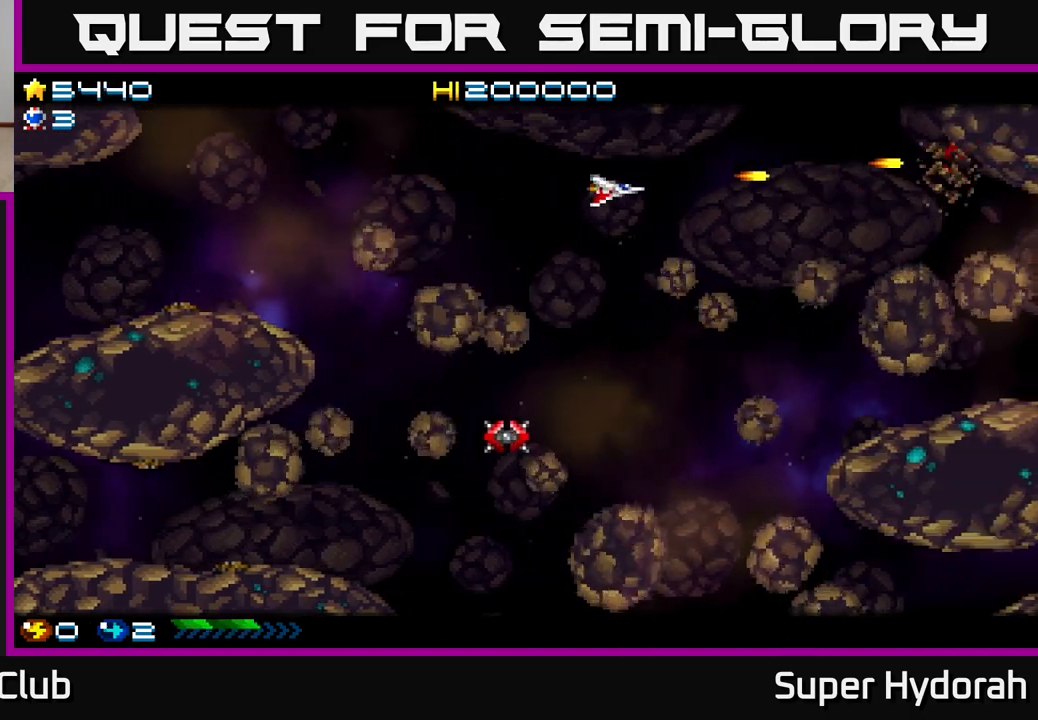
{"buttons": ["A", "DPAD_DOWN"], "left_stick": "center", "events": [[33, "DPAD_LEFT", "up"], [317, "DPAD_RIGHT", "down"], [400, "DPAD_RIGHT", "up"]]}
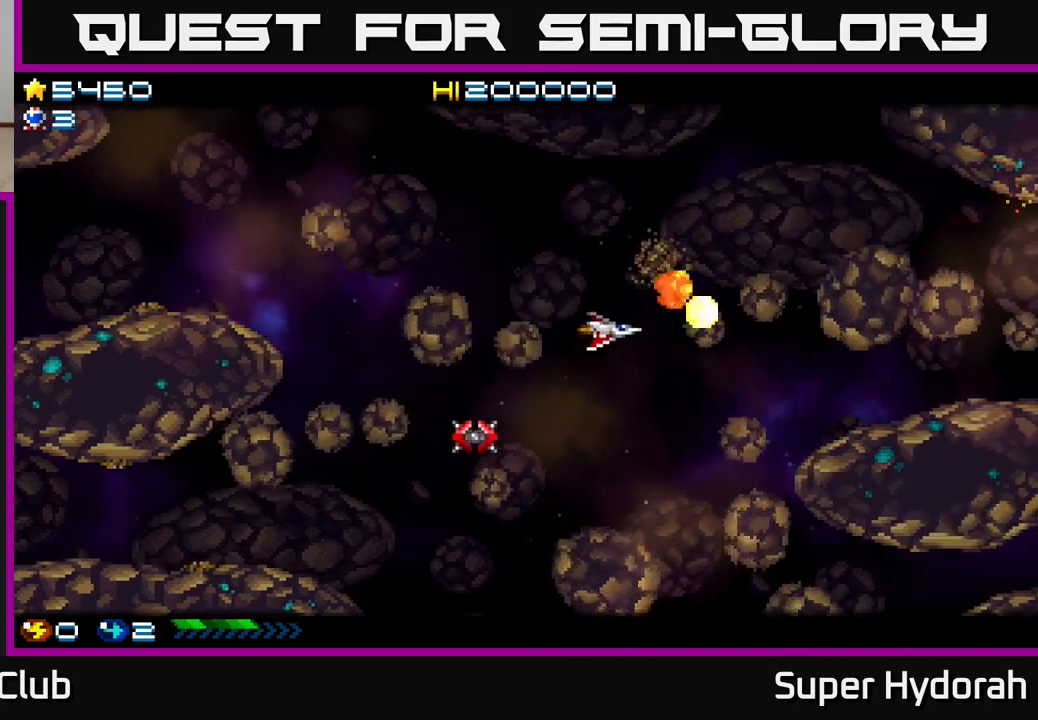
{"buttons": ["A", "DPAD_DOWN", "DPAD_RIGHT"], "left_stick": "center", "events": [[200, "DPAD_LEFT", "down"], [233, "DPAD_DOWN", "up"], [433, "DPAD_DOWN", "down"], [433, "DPAD_LEFT", "up"], [467, "DPAD_RIGHT", "down"]]}
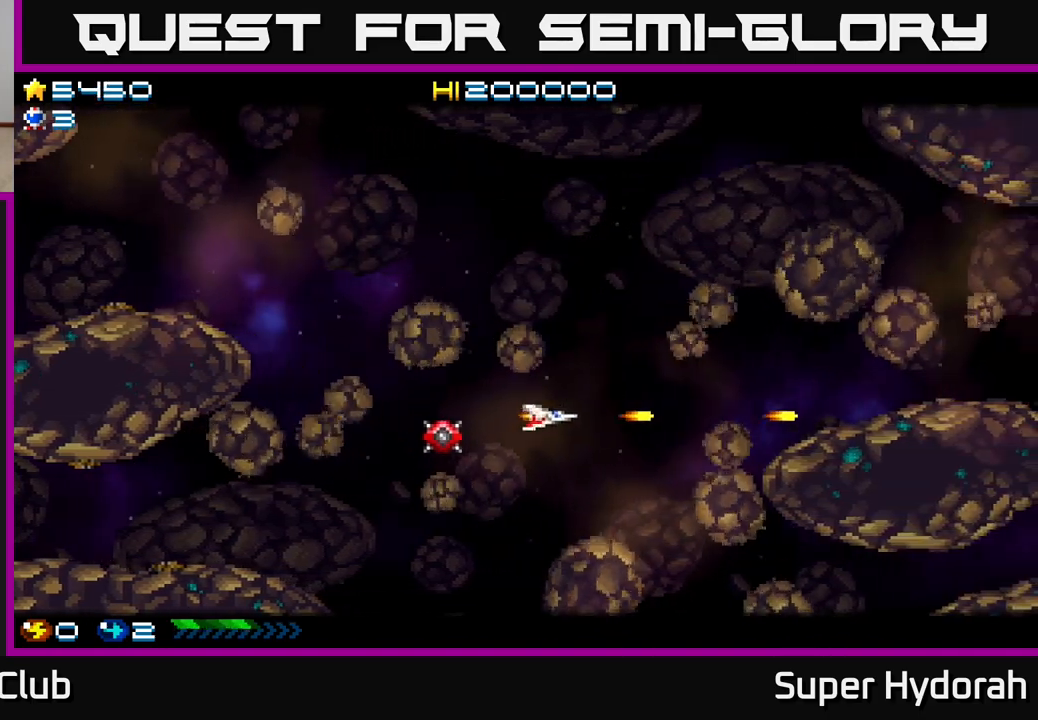
{"buttons": ["A"], "left_stick": "center", "events": [[50, "DPAD_RIGHT", "up"], [150, "DPAD_LEFT", "down"], [217, "DPAD_DOWN", "up"], [400, "DPAD_LEFT", "up"]]}
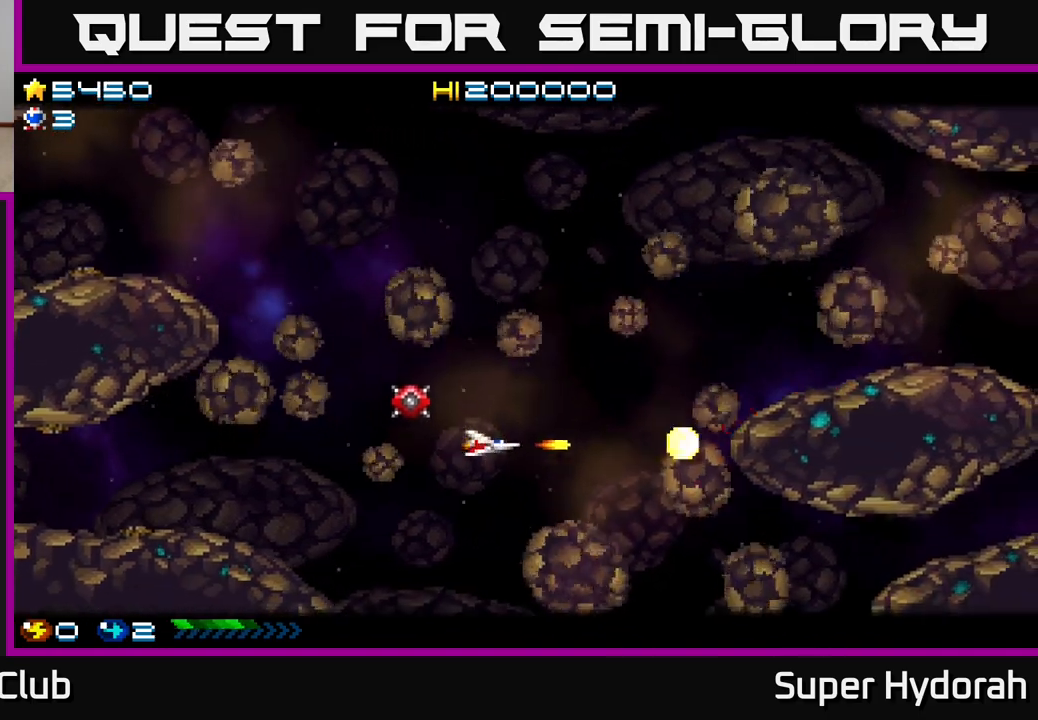
{"buttons": ["A"], "left_stick": "center", "events": [[100, "DPAD_LEFT", "down"], [233, "DPAD_DOWN", "down"], [233, "DPAD_LEFT", "up"], [483, "DPAD_DOWN", "up"]]}
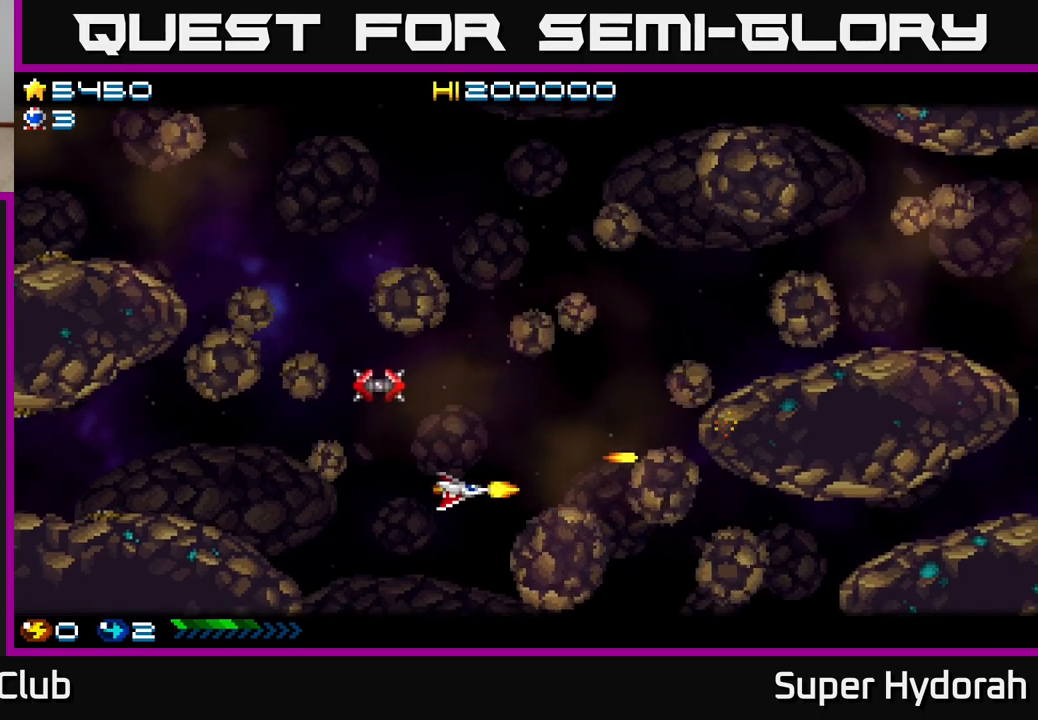
{"buttons": ["A", "DPAD_LEFT"], "left_stick": "center", "events": [[100, "DPAD_LEFT", "down"], [267, "DPAD_DOWN", "down"], [283, "DPAD_DOWN", "up"], [283, "DPAD_LEFT", "up"], [483, "DPAD_LEFT", "down"]]}
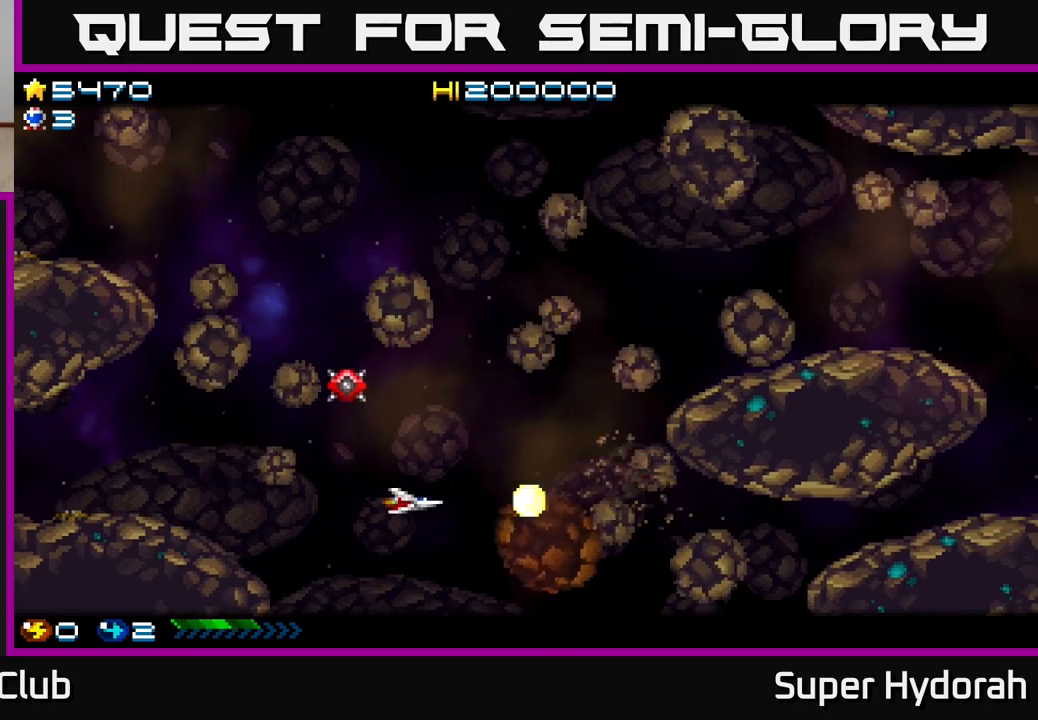
{"buttons": ["A", "DPAD_LEFT"], "left_stick": "center", "events": [[117, "DPAD_LEFT", "up"], [450, "DPAD_LEFT", "down"]]}
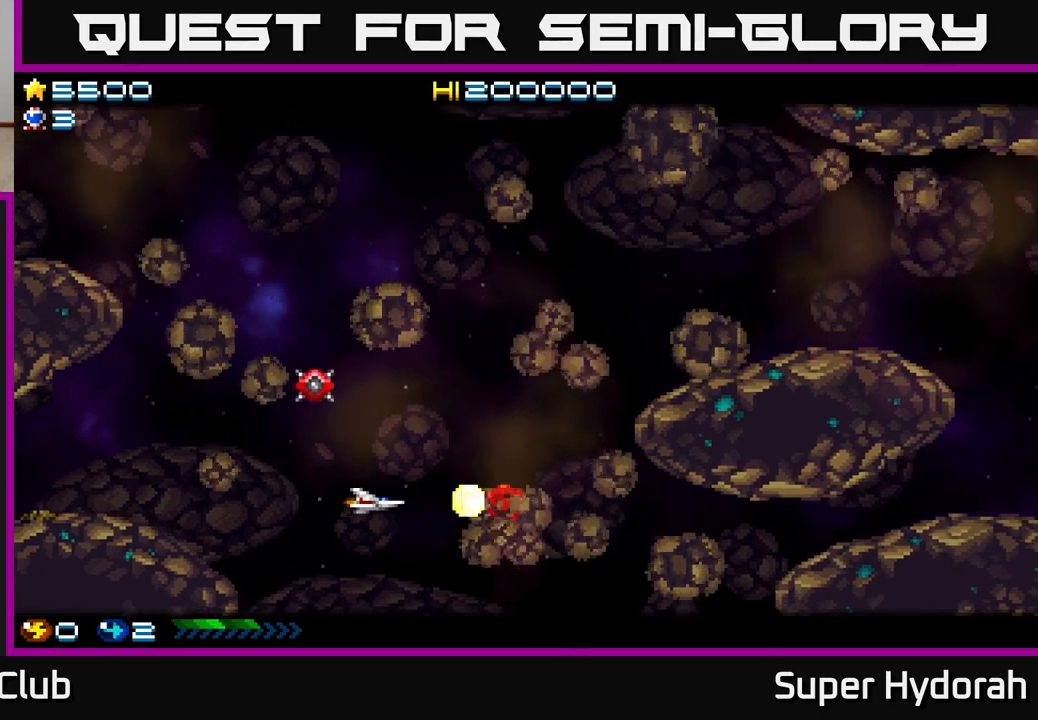
{"buttons": ["A", "DPAD_UP", "DPAD_LEFT"], "left_stick": "center", "events": [[83, "DPAD_LEFT", "up"], [350, "DPAD_LEFT", "down"], [467, "DPAD_UP", "down"]]}
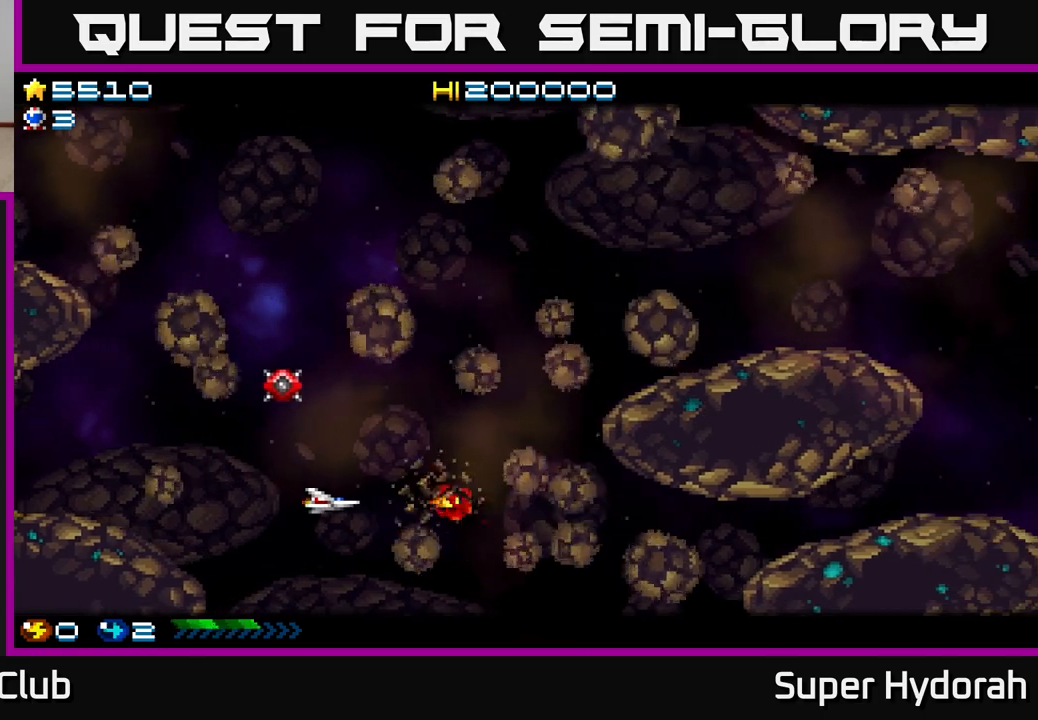
{"buttons": ["A", "DPAD_DOWN"], "left_stick": "center", "events": [[17, "DPAD_LEFT", "up"], [100, "DPAD_UP", "up"], [233, "DPAD_LEFT", "down"], [367, "DPAD_DOWN", "down"], [383, "DPAD_LEFT", "up"]]}